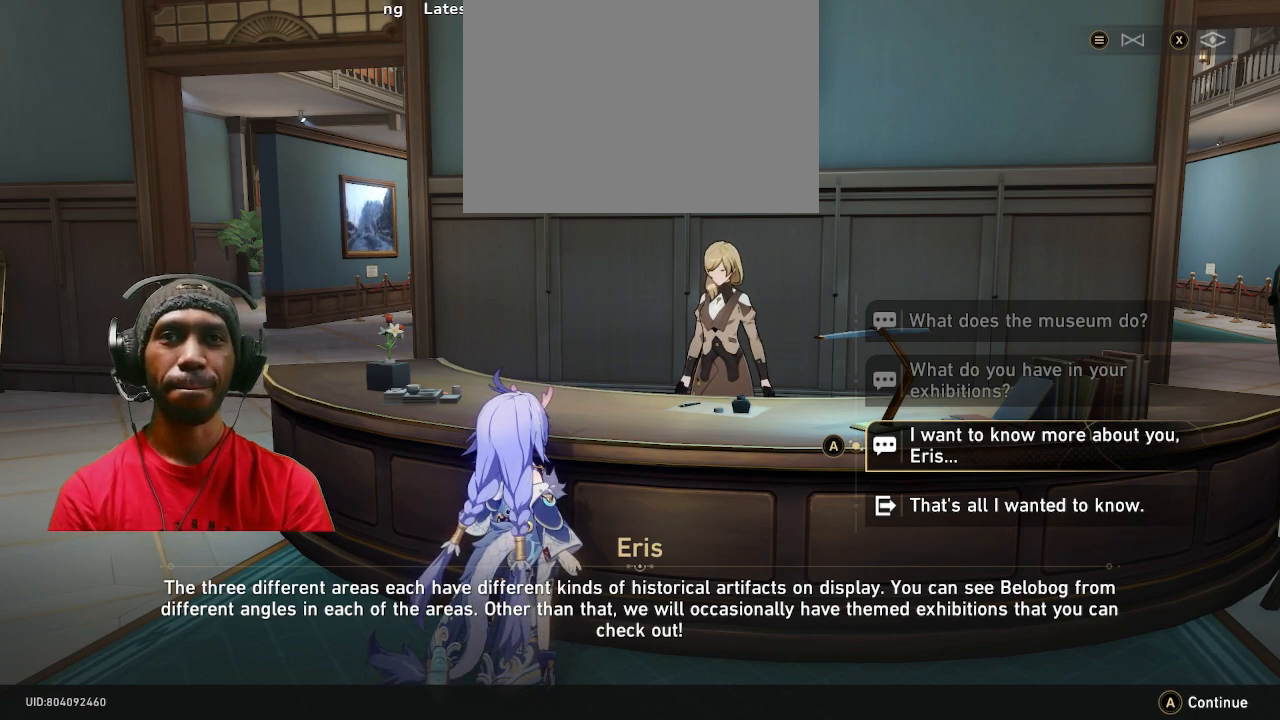
Gameplay with a controller (PlayStation layout); each line is a JSON object with the inputs held at the frame after it. "events" lists button and stick changes between this image and that frame as [ms after this image, input, new state], when the widget could be followed in between. Not read: R2 R3 TOUCHPAD.
{"buttons": [], "left_stick": "down", "right_stick": "center", "events": [[167, "left_stick", "up"], [300, "left_stick", "center"], [483, "left_stick", "down"]]}
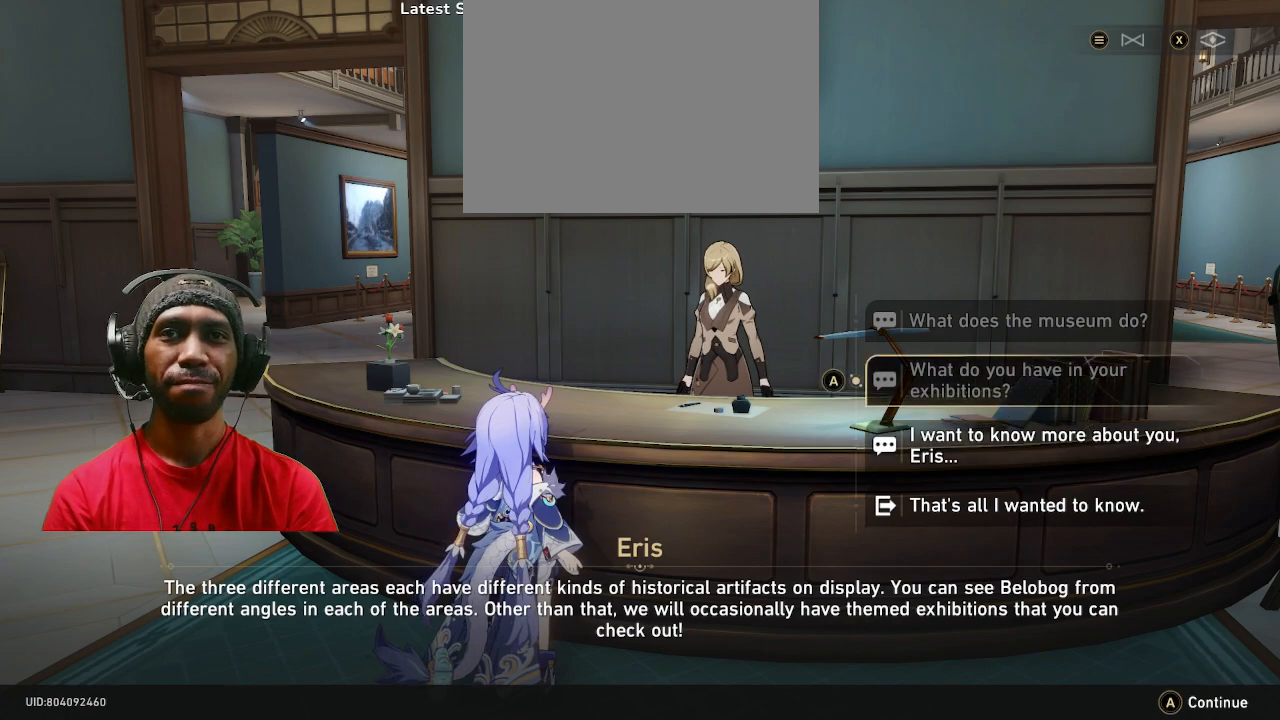
{"buttons": [], "left_stick": "center", "right_stick": "center", "events": [[67, "left_stick", "center"], [217, "CROSS", "down"], [317, "CROSS", "up"]]}
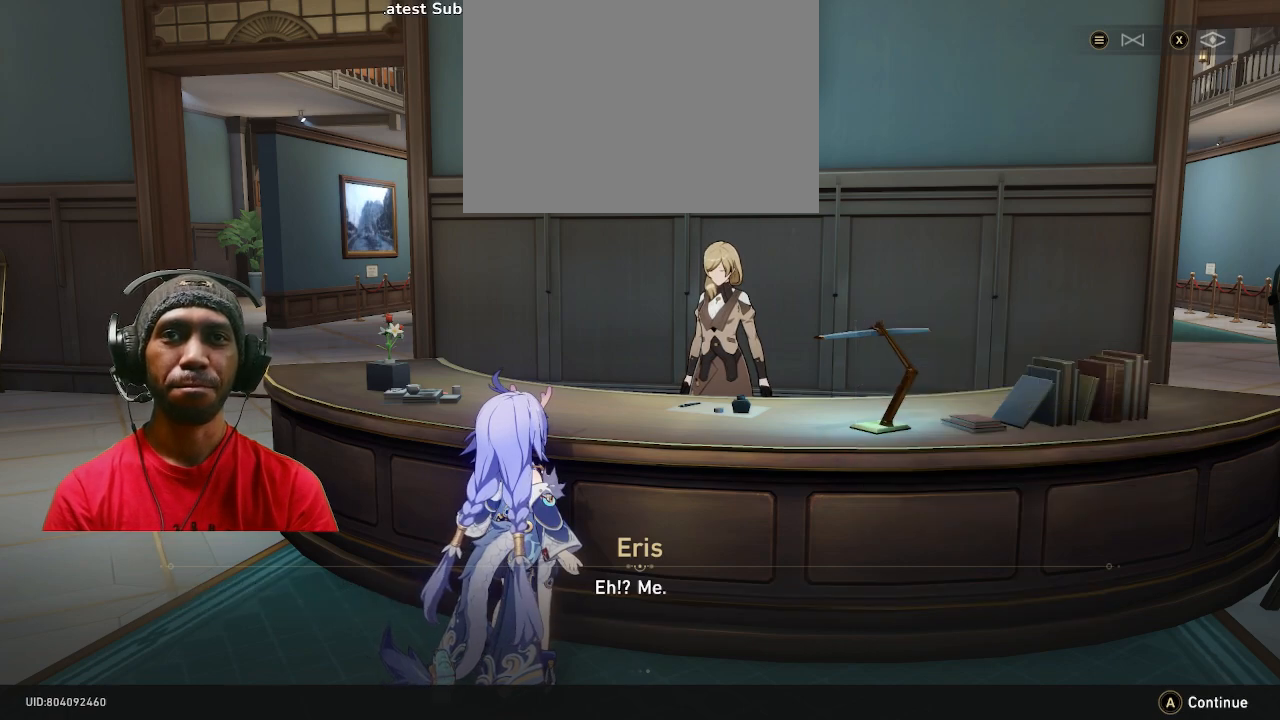
{"buttons": [], "left_stick": "center", "right_stick": "center", "events": []}
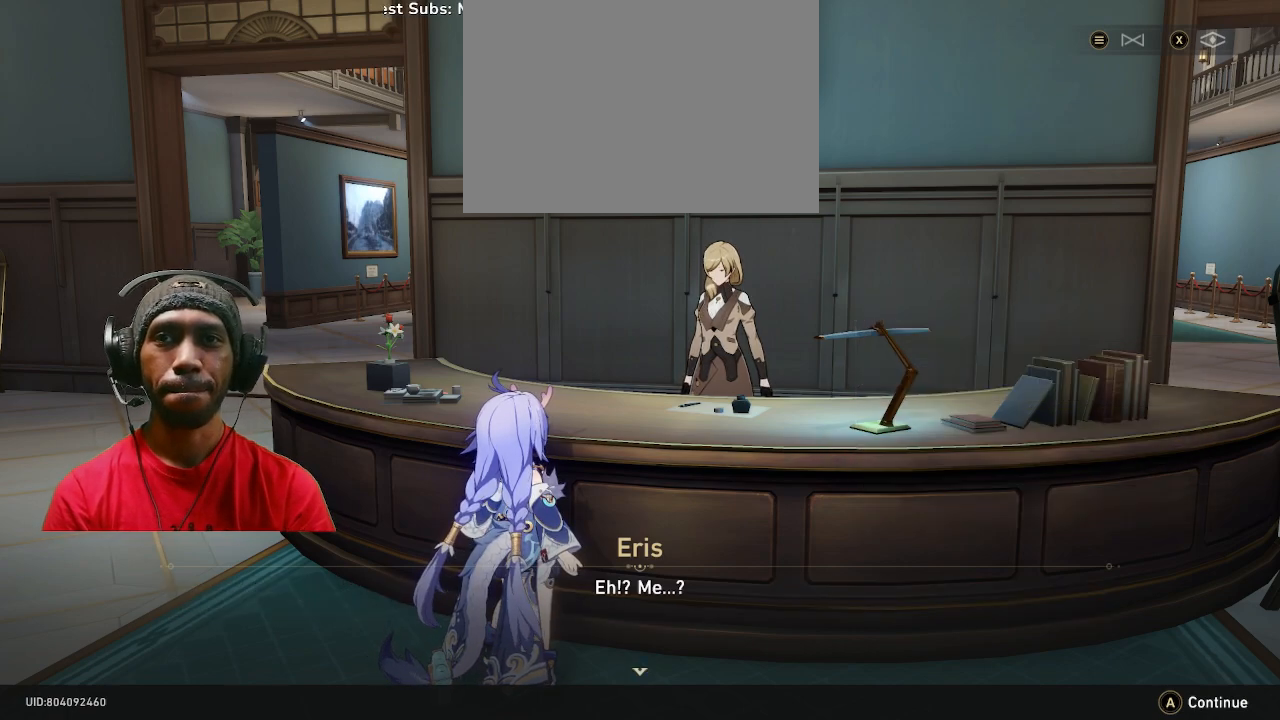
{"buttons": [], "left_stick": "center", "right_stick": "center", "events": []}
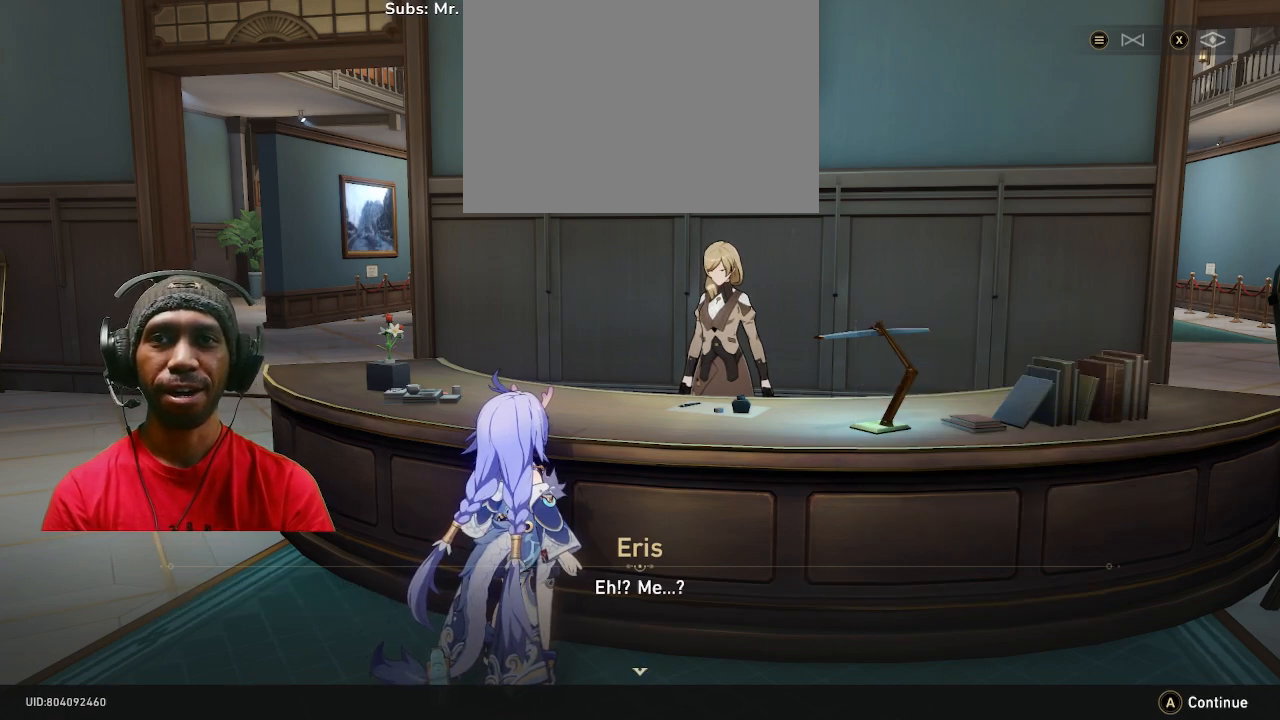
{"buttons": [], "left_stick": "center", "right_stick": "center", "events": [[200, "CROSS", "down"], [267, "CROSS", "up"]]}
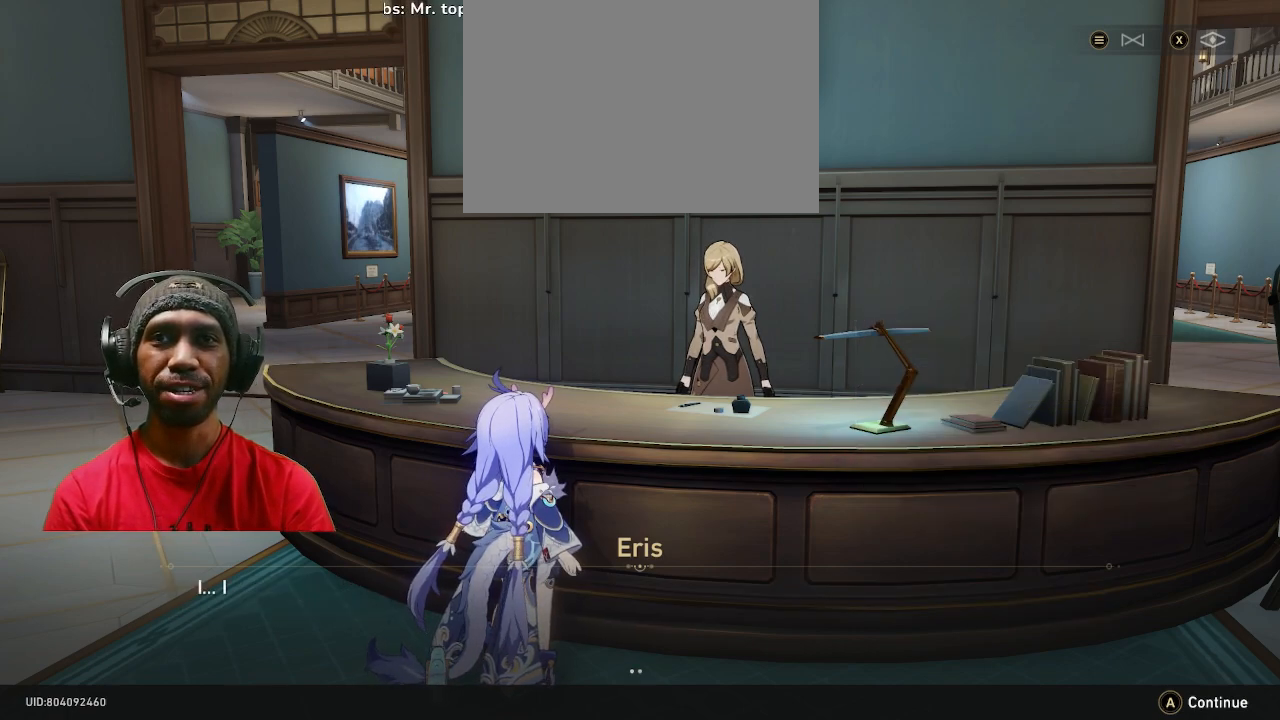
{"buttons": [], "left_stick": "center", "right_stick": "center", "events": []}
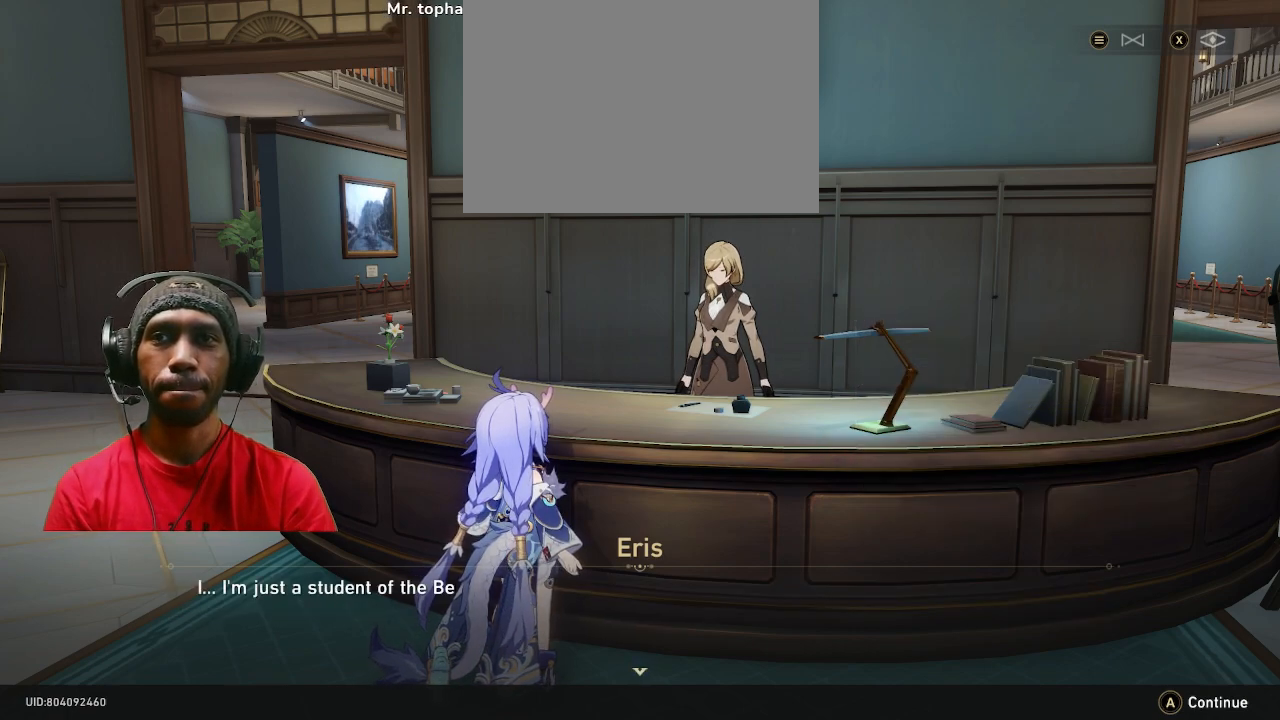
{"buttons": [], "left_stick": "center", "right_stick": "center", "events": []}
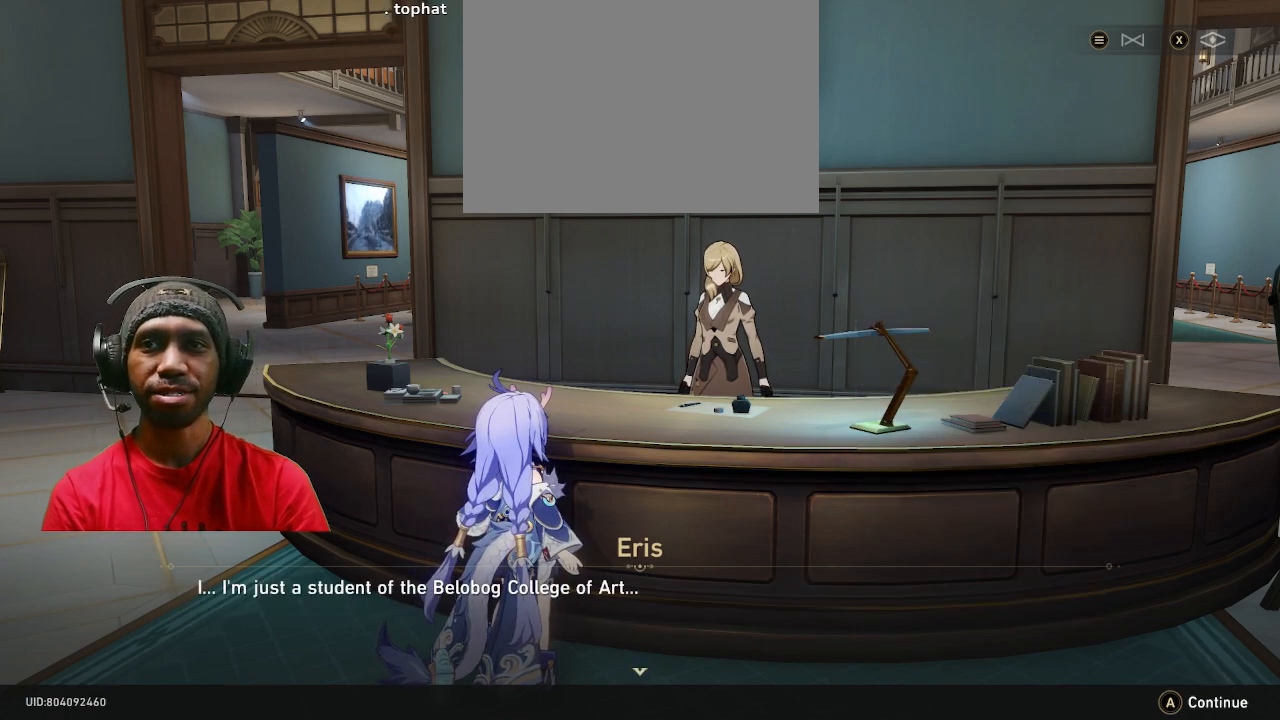
{"buttons": [], "left_stick": "center", "right_stick": "center", "events": []}
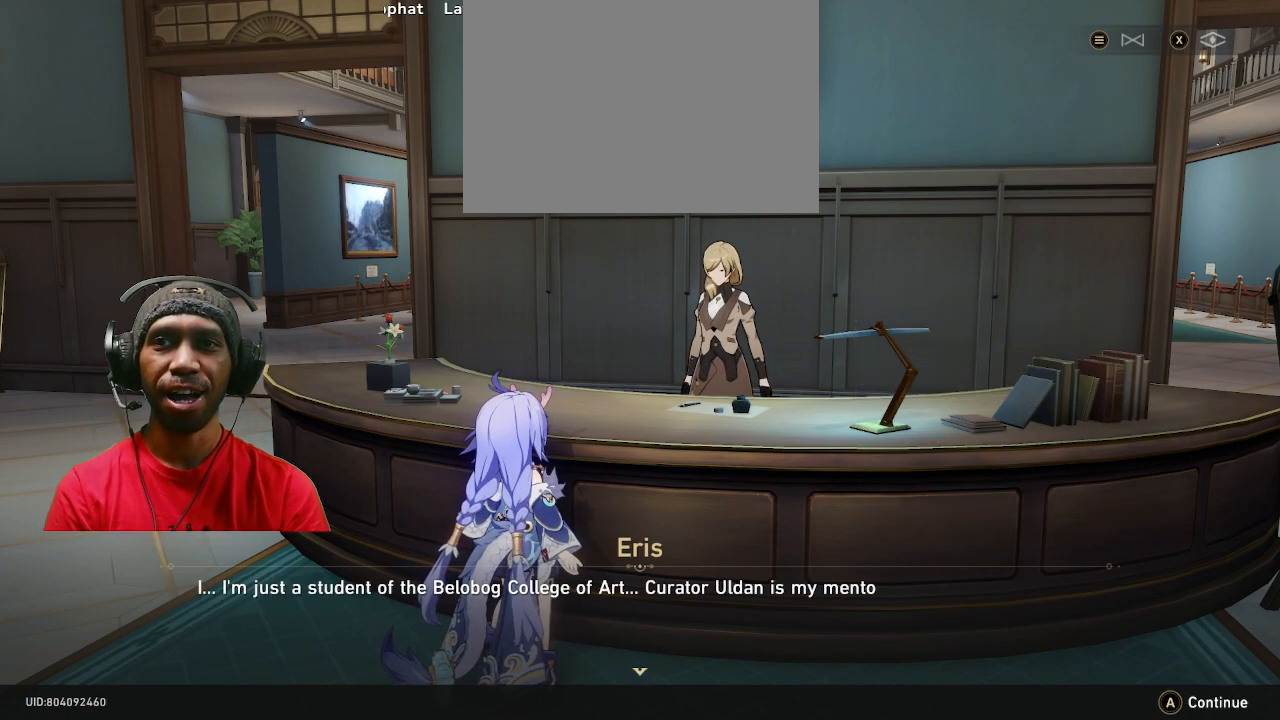
{"buttons": [], "left_stick": "center", "right_stick": "center", "events": []}
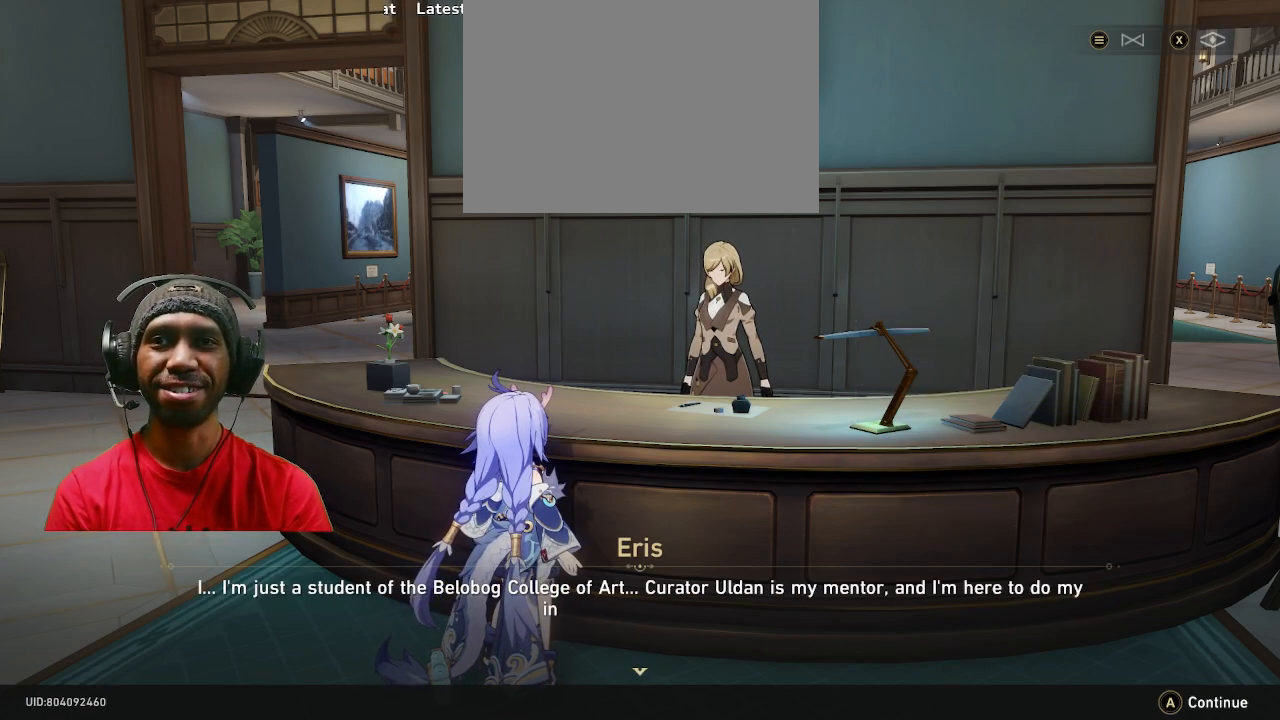
{"buttons": [], "left_stick": "center", "right_stick": "center", "events": []}
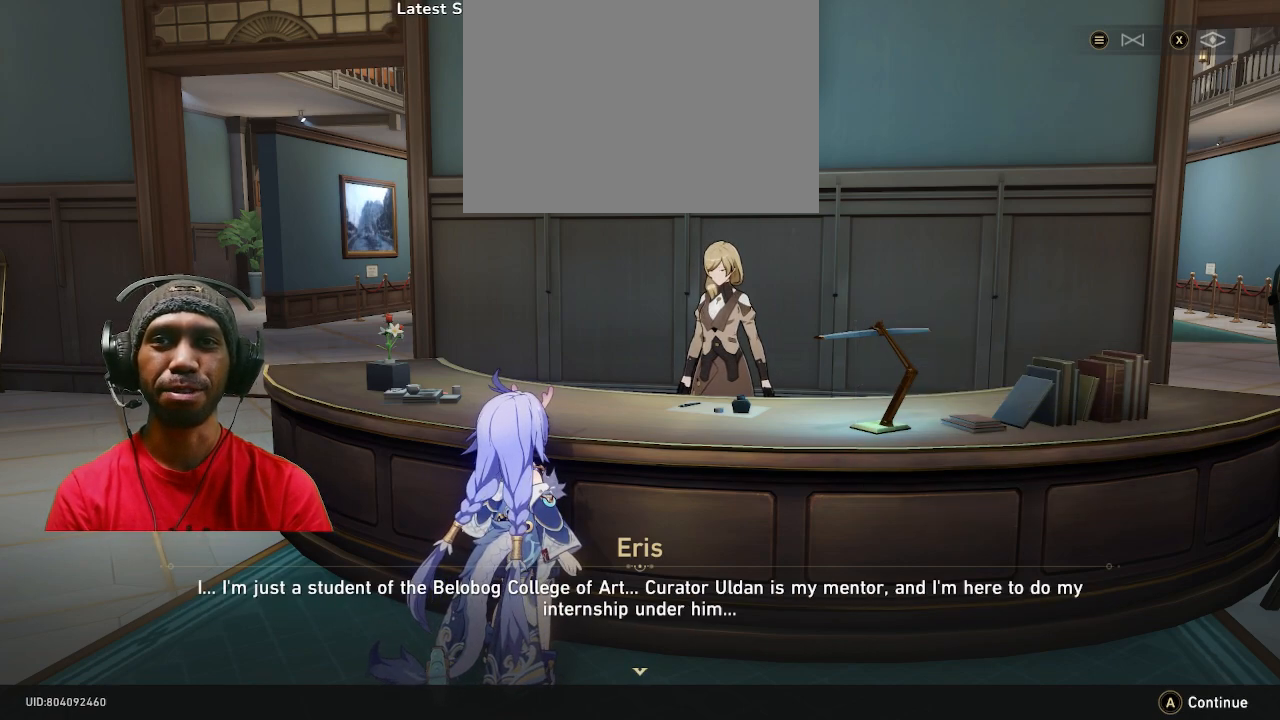
{"buttons": [], "left_stick": "center", "right_stick": "center", "events": []}
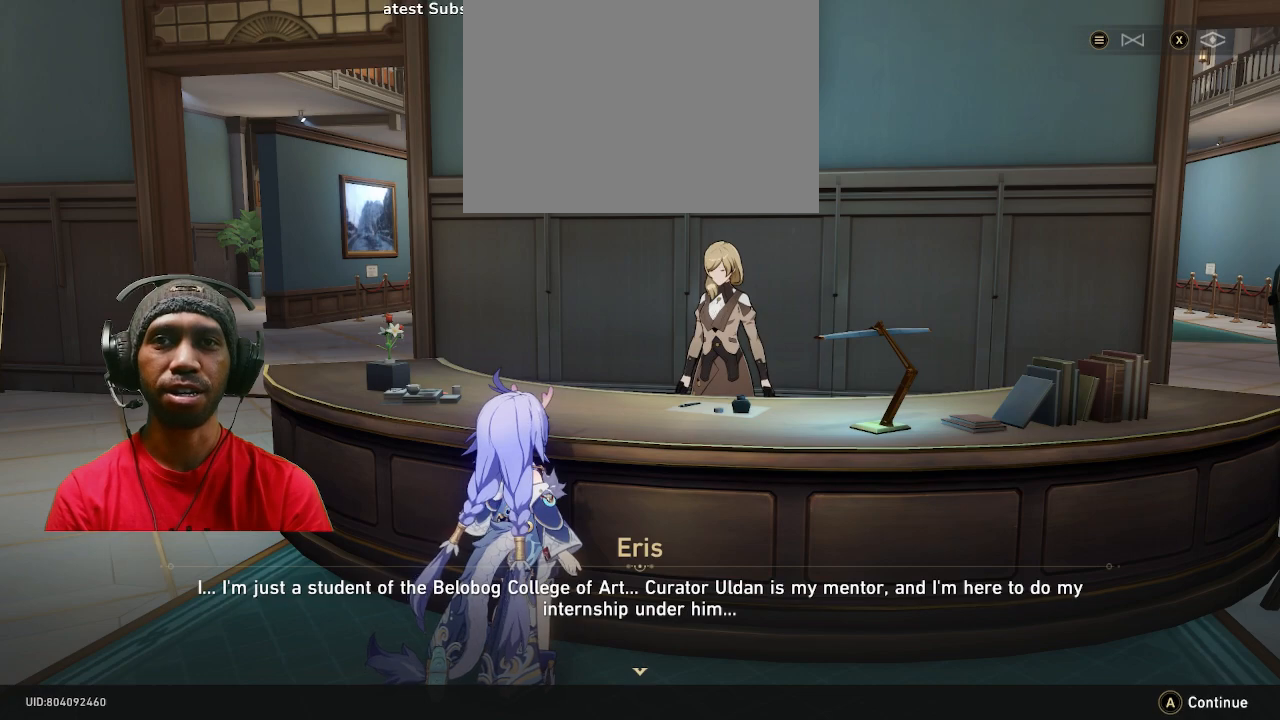
{"buttons": [], "left_stick": "center", "right_stick": "center", "events": []}
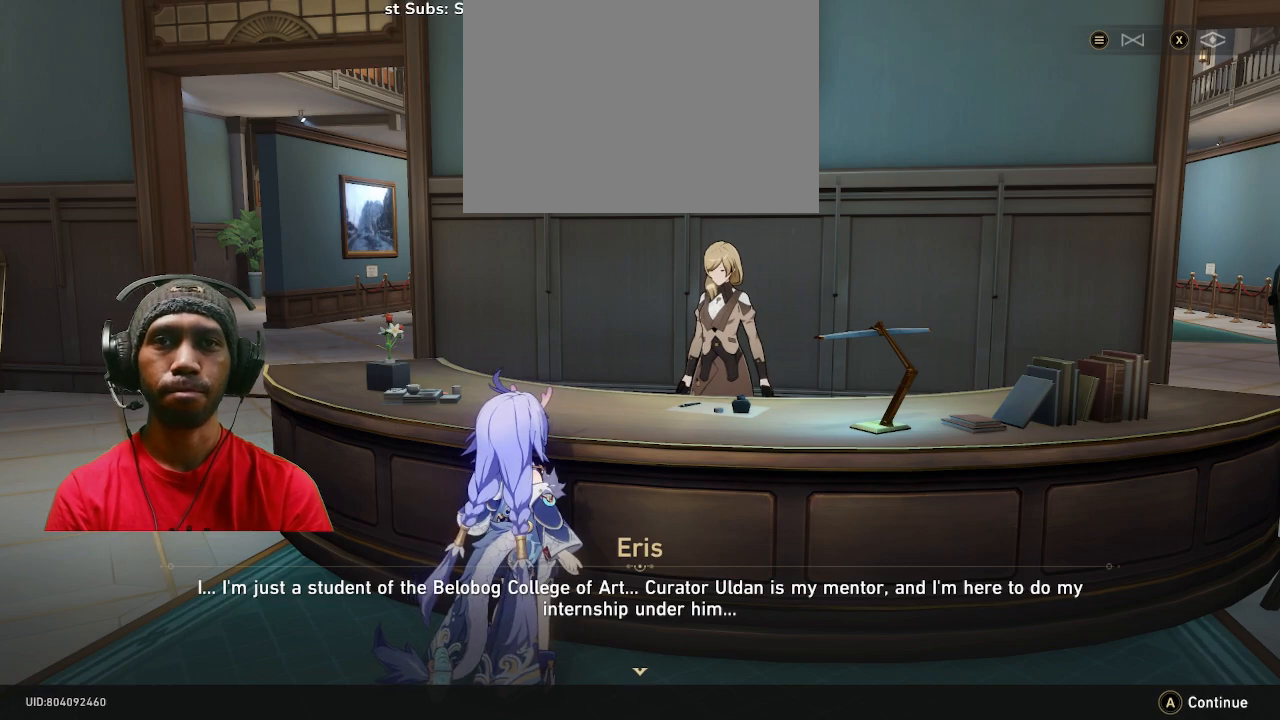
{"buttons": [], "left_stick": "center", "right_stick": "center", "events": []}
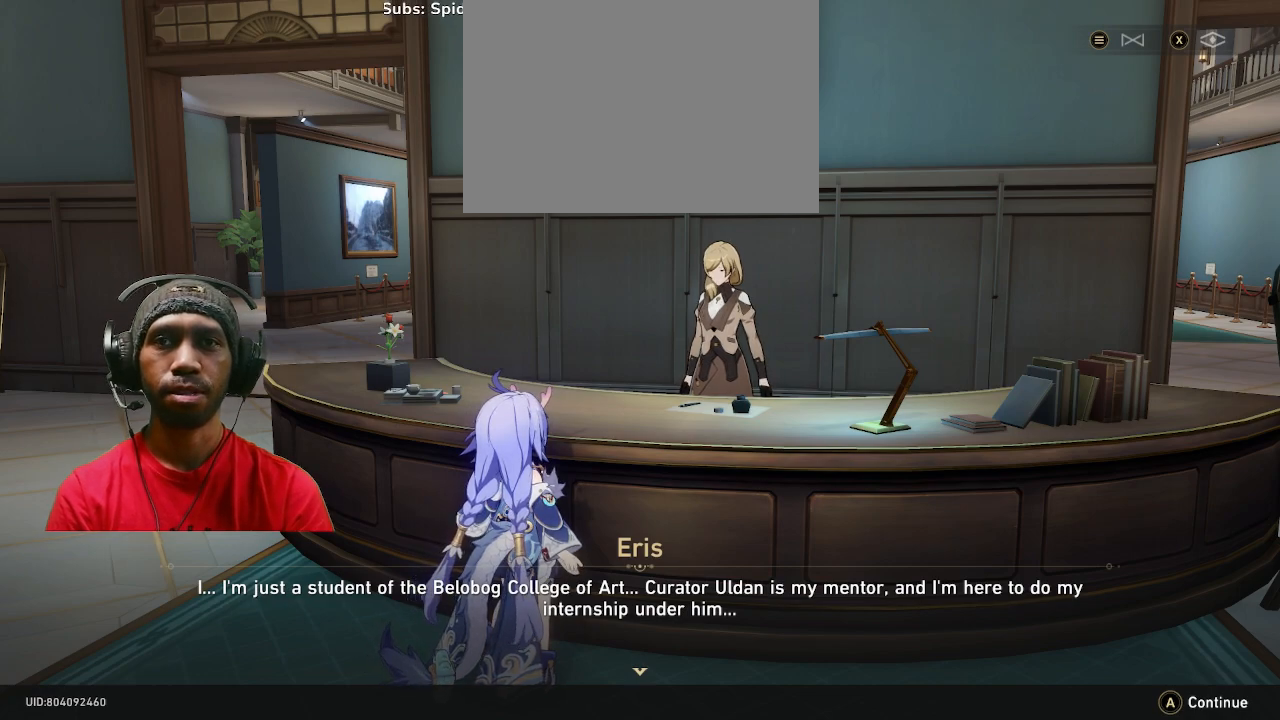
{"buttons": [], "left_stick": "center", "right_stick": "center", "events": [[233, "CROSS", "down"], [333, "CROSS", "up"]]}